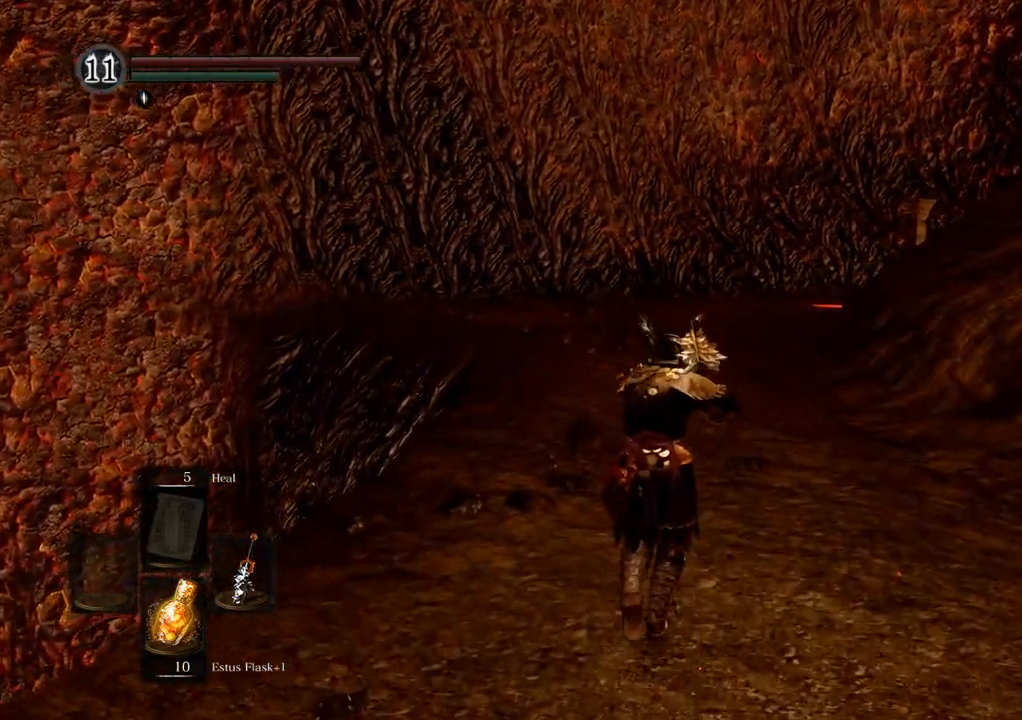
Gameplay with a controller (PlayStation layout); each line is a JSON object with the inputs held at the frame after it. "events" lists button and stick changes between this image and that frame as [ms after this image, input, new state], when the widget could be followed in between. Not read: L3 R3.
{"buttons": [], "left_stick": "up", "right_stick": "center", "events": []}
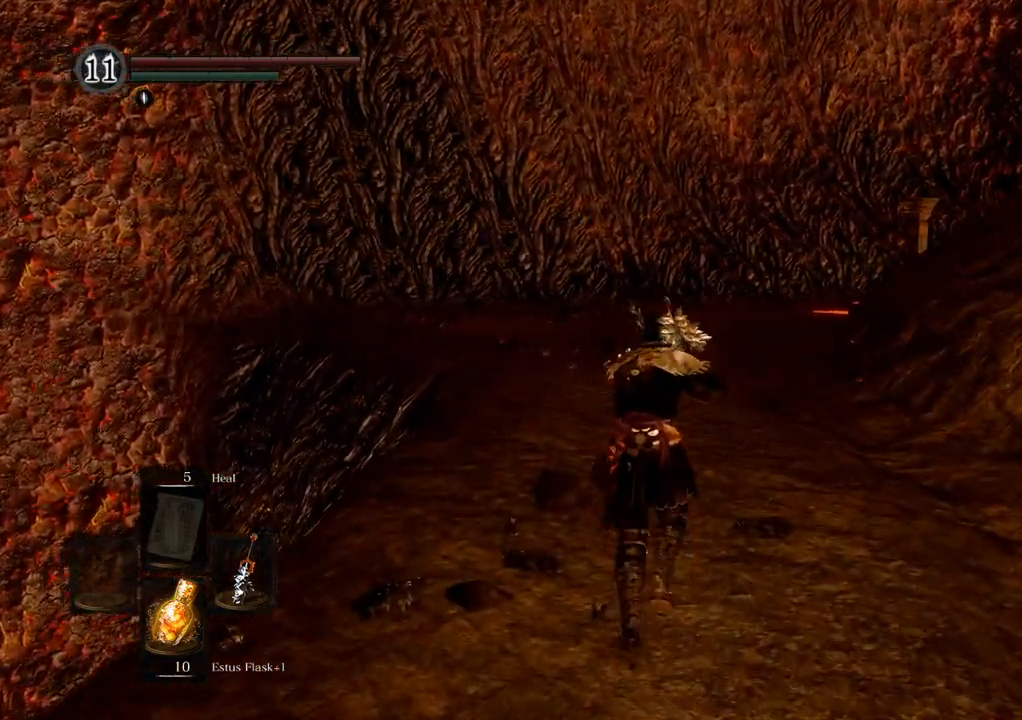
{"buttons": [], "left_stick": "up", "right_stick": "center", "events": []}
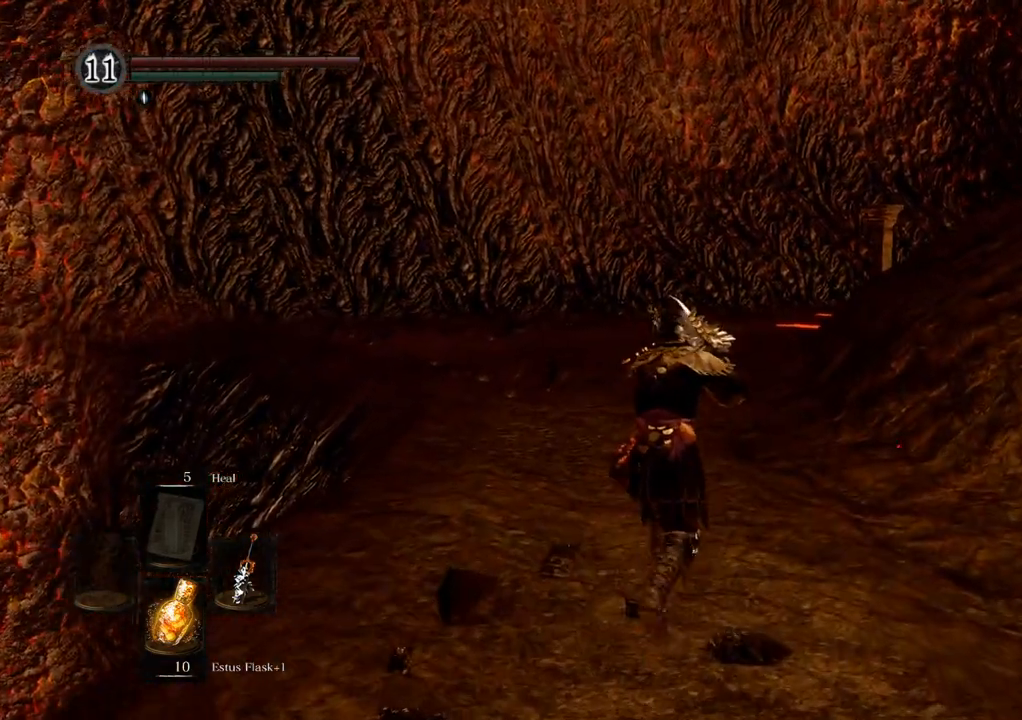
{"buttons": [], "left_stick": "up", "right_stick": "left", "events": [[400, "right_stick", "left"]]}
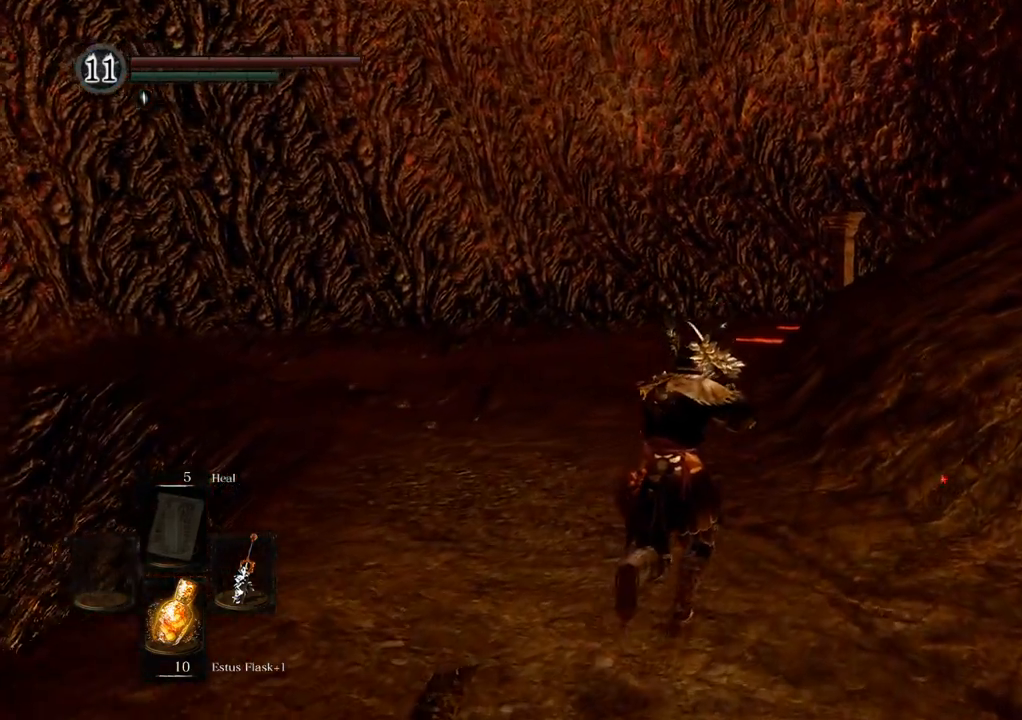
{"buttons": [], "left_stick": "up", "right_stick": "left"}
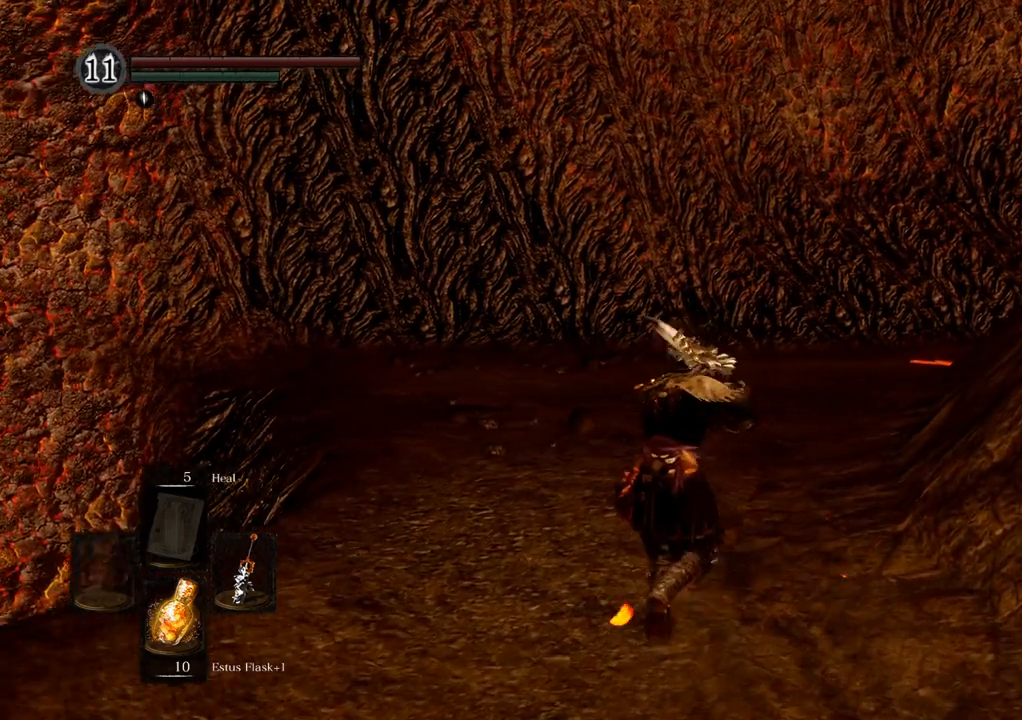
{"buttons": [], "left_stick": "up", "right_stick": "left", "events": []}
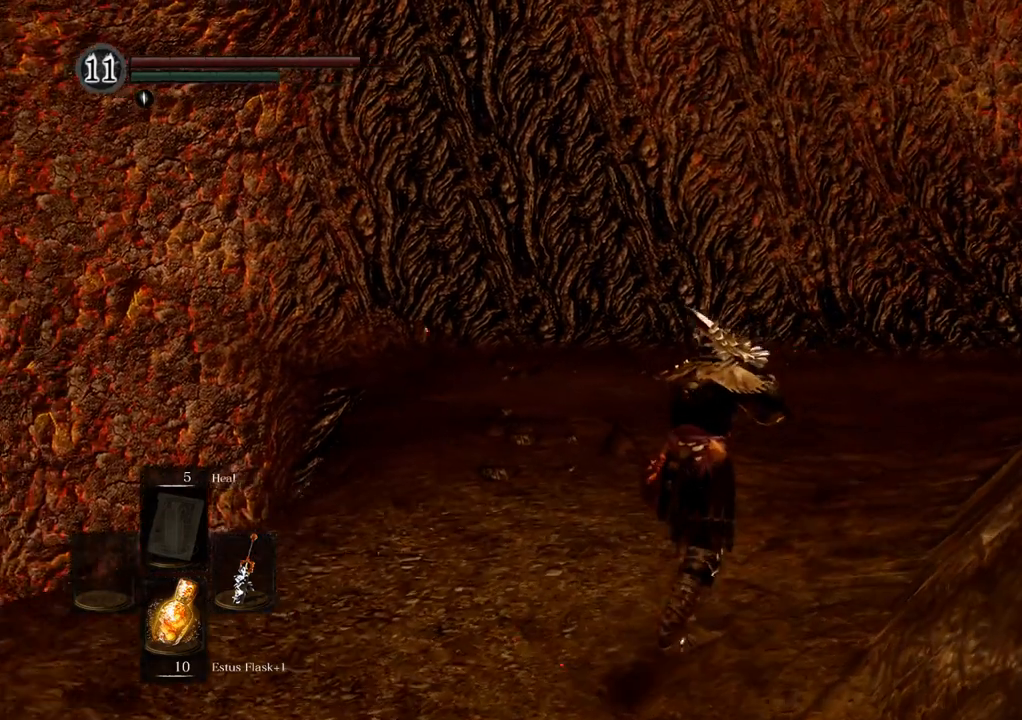
{"buttons": [], "left_stick": "up", "right_stick": "center", "events": [[317, "right_stick", "center"]]}
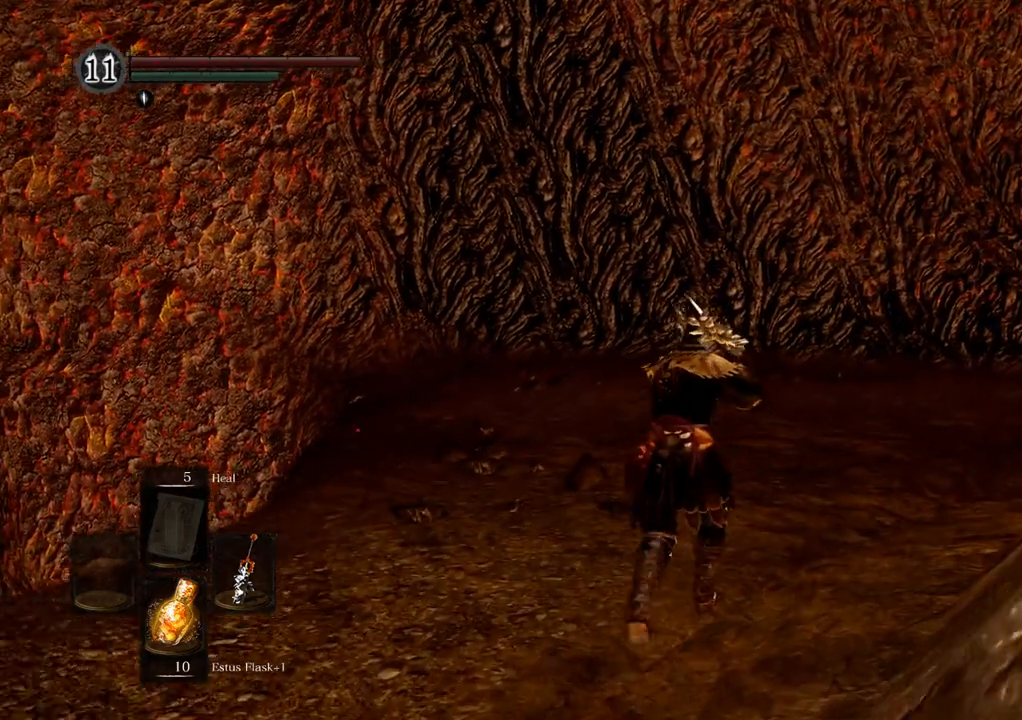
{"buttons": [], "left_stick": "up", "right_stick": "right", "events": [[450, "right_stick", "right"]]}
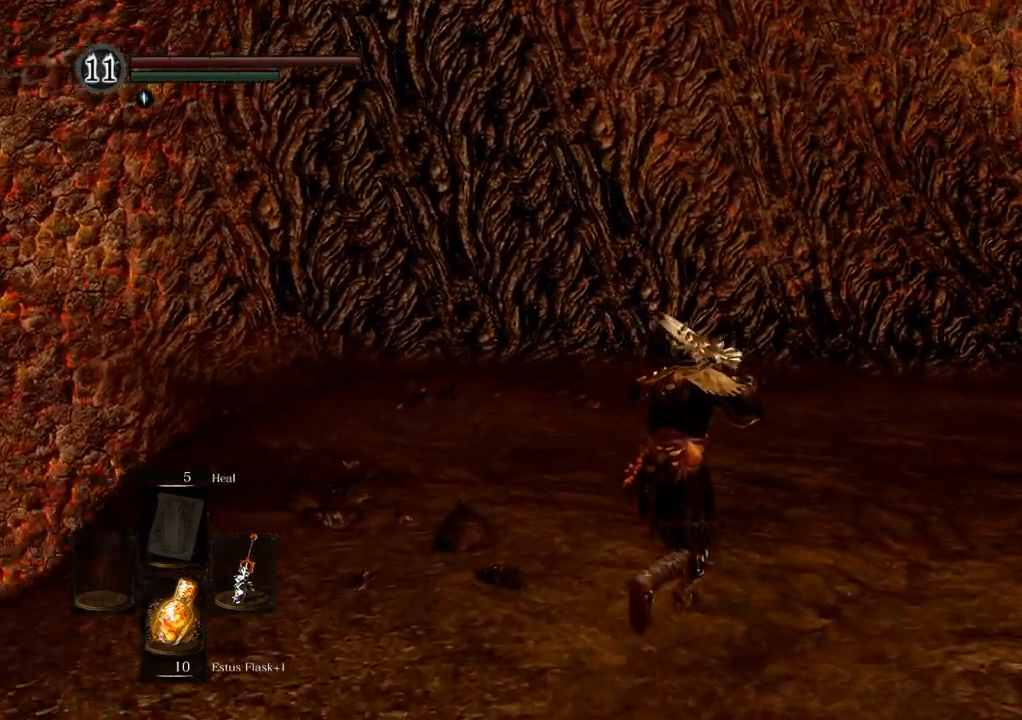
{"buttons": [], "left_stick": "up", "right_stick": "right", "events": [[150, "right_stick", "center"], [283, "right_stick", "right"]]}
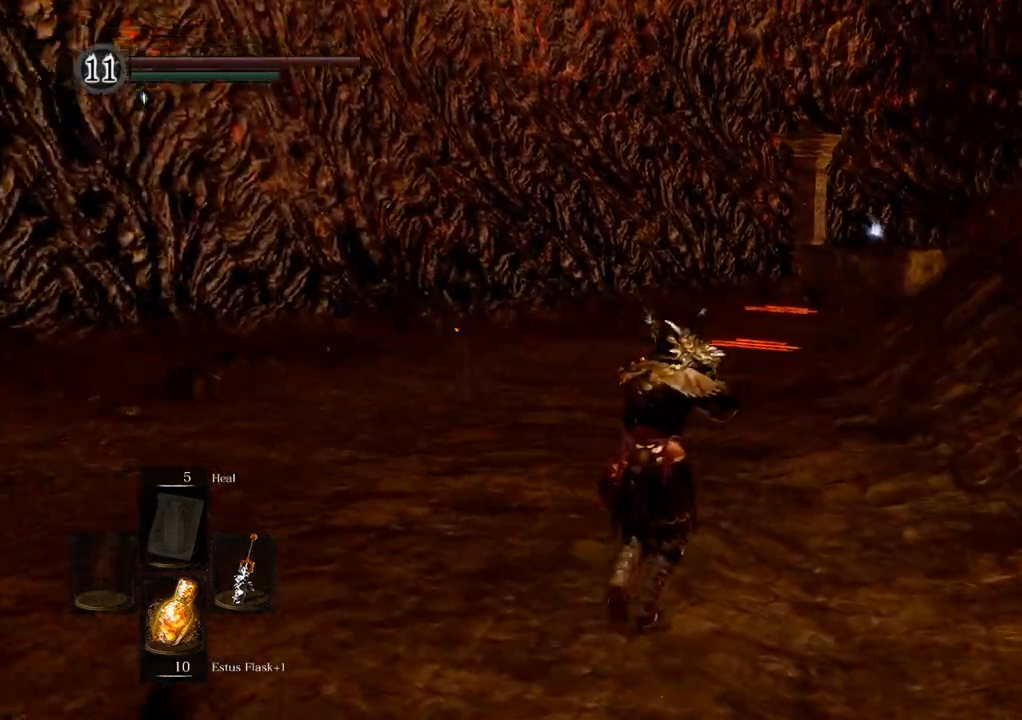
{"buttons": [], "left_stick": "up", "right_stick": "center", "events": [[67, "right_stick", "center"]]}
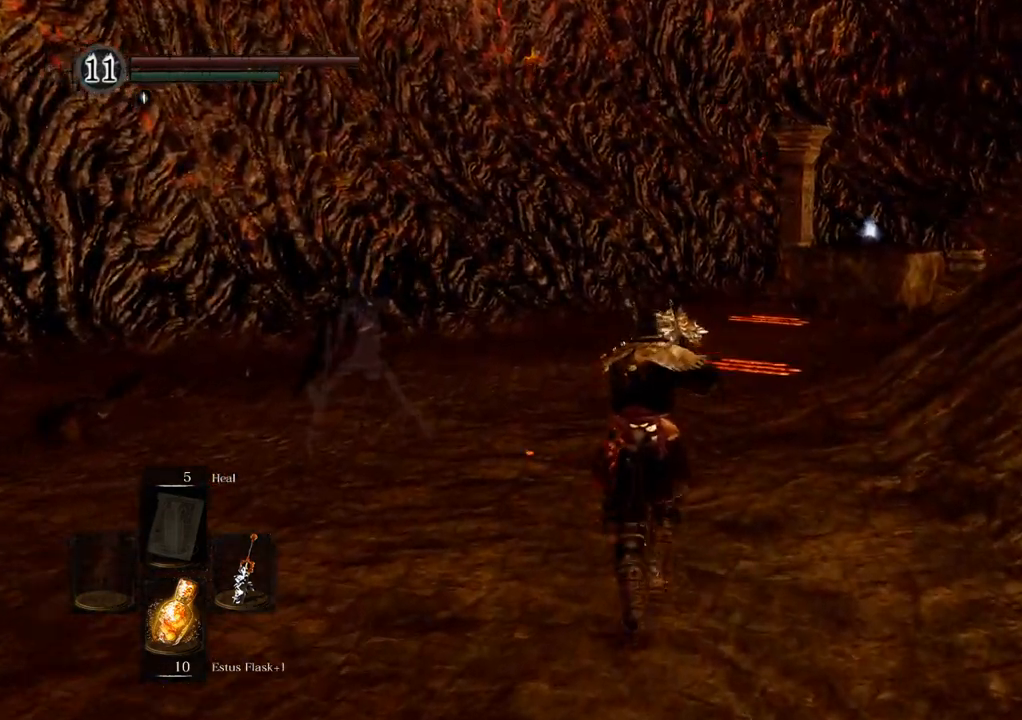
{"buttons": [], "left_stick": "up", "right_stick": "center", "events": []}
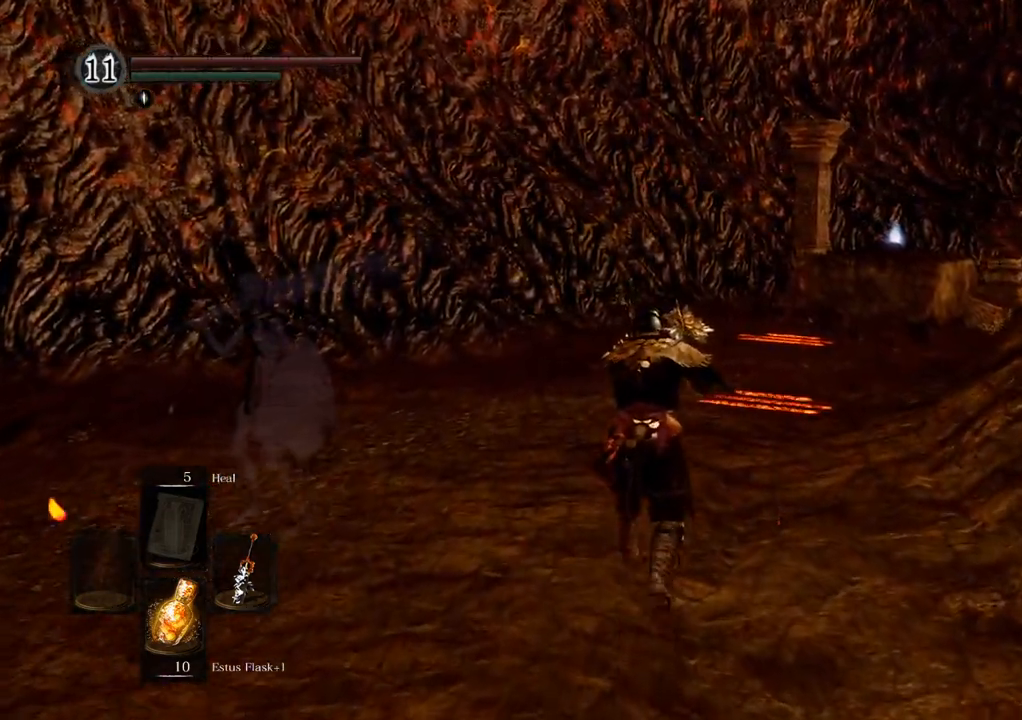
{"buttons": [], "left_stick": "up", "right_stick": "right", "events": [[400, "right_stick", "right"]]}
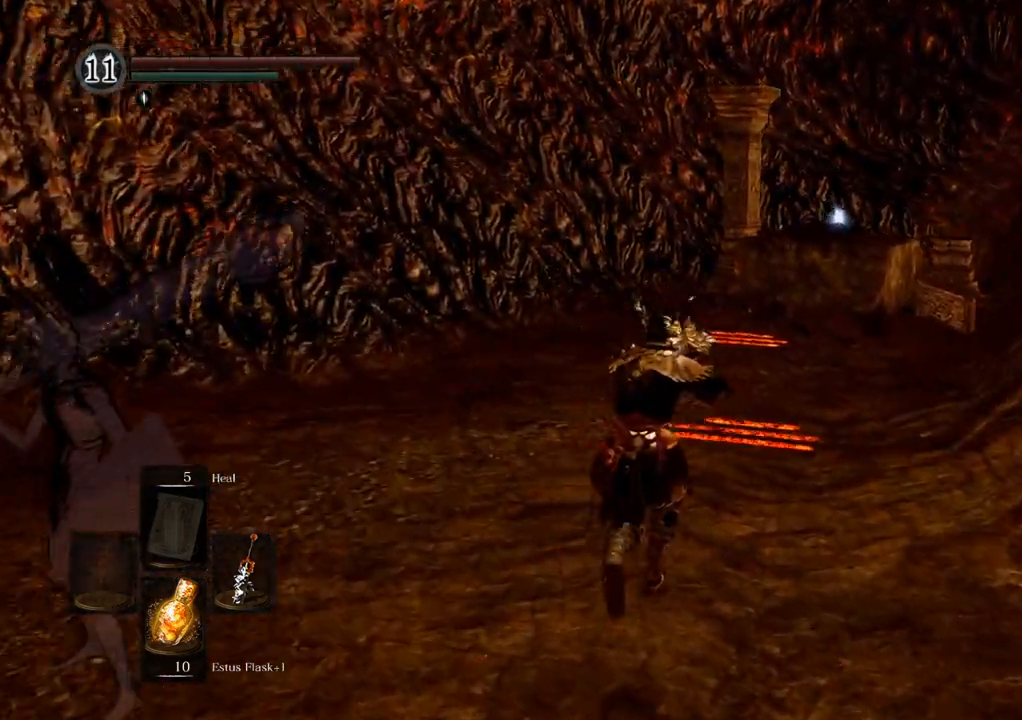
{"buttons": [], "left_stick": "center", "right_stick": "center", "events": [[83, "right_stick", "center"], [483, "left_stick", "center"]]}
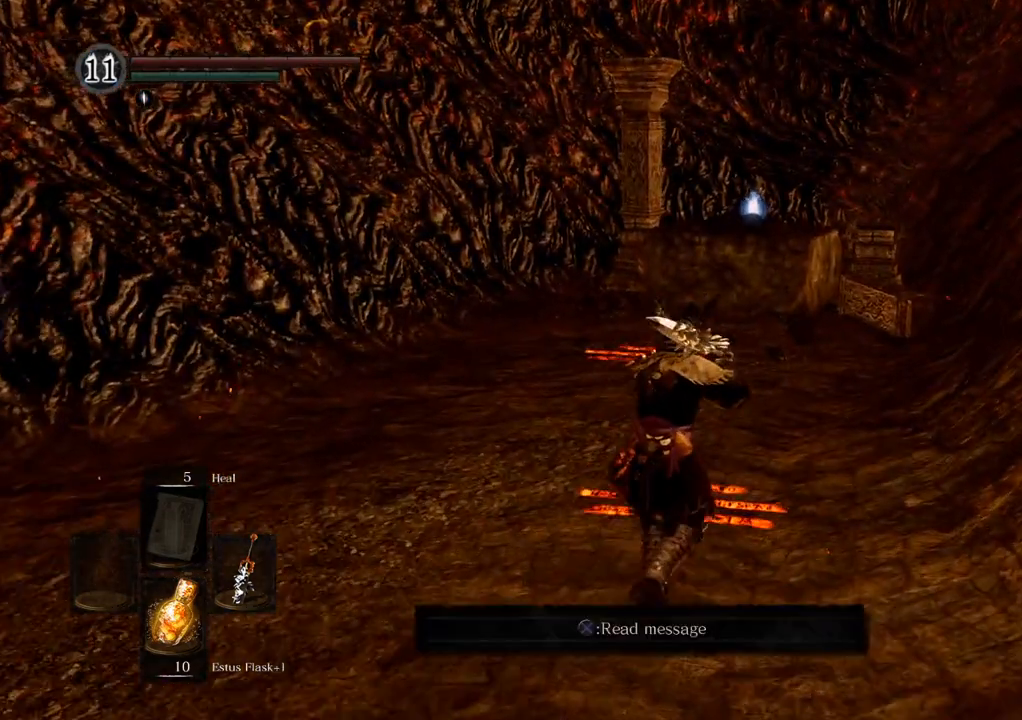
{"buttons": [], "left_stick": "center", "right_stick": "center", "events": [[133, "CROSS", "down"], [217, "CROSS", "up"]]}
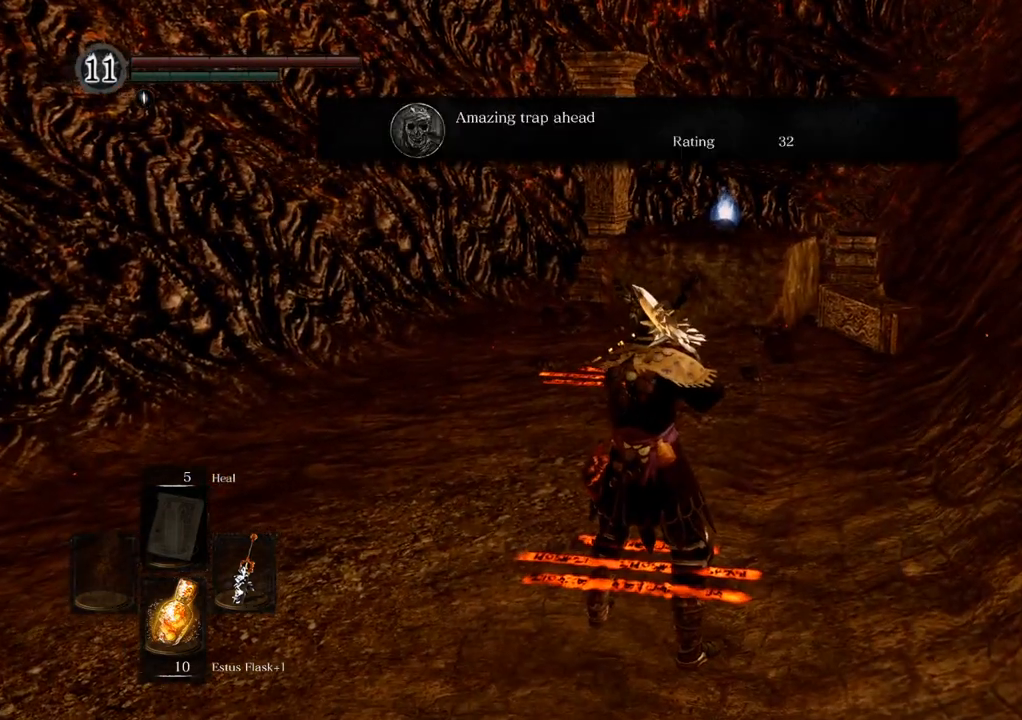
{"buttons": [], "left_stick": "center", "right_stick": "center", "events": []}
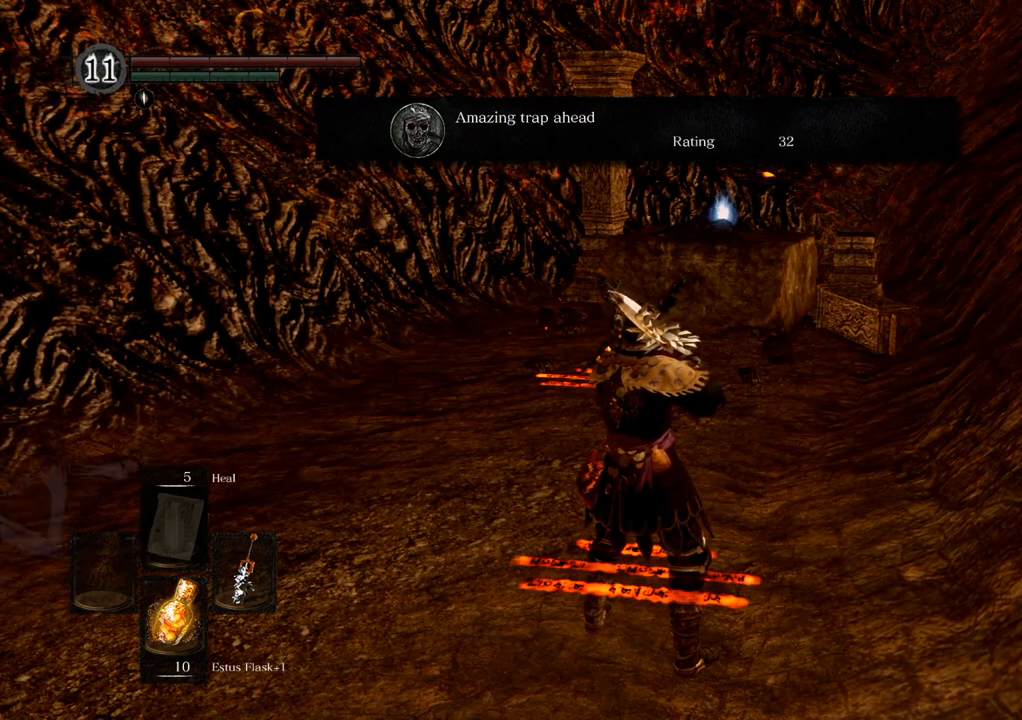
{"buttons": [], "left_stick": "center", "right_stick": "center", "events": []}
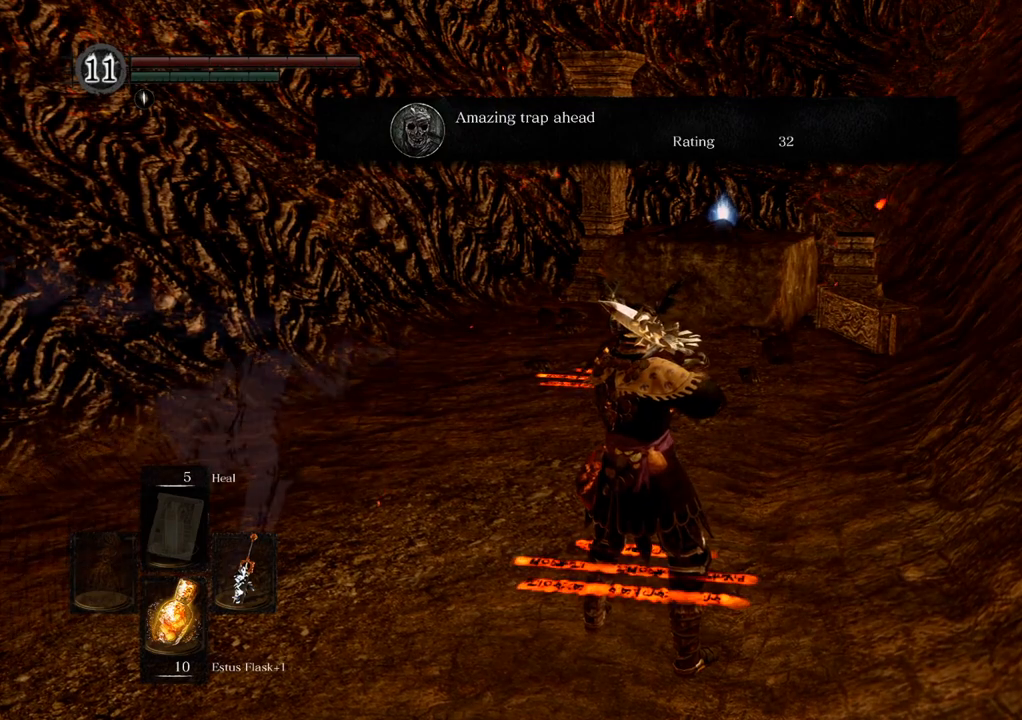
{"buttons": [], "left_stick": "center", "right_stick": "right", "events": [[150, "right_stick", "right"]]}
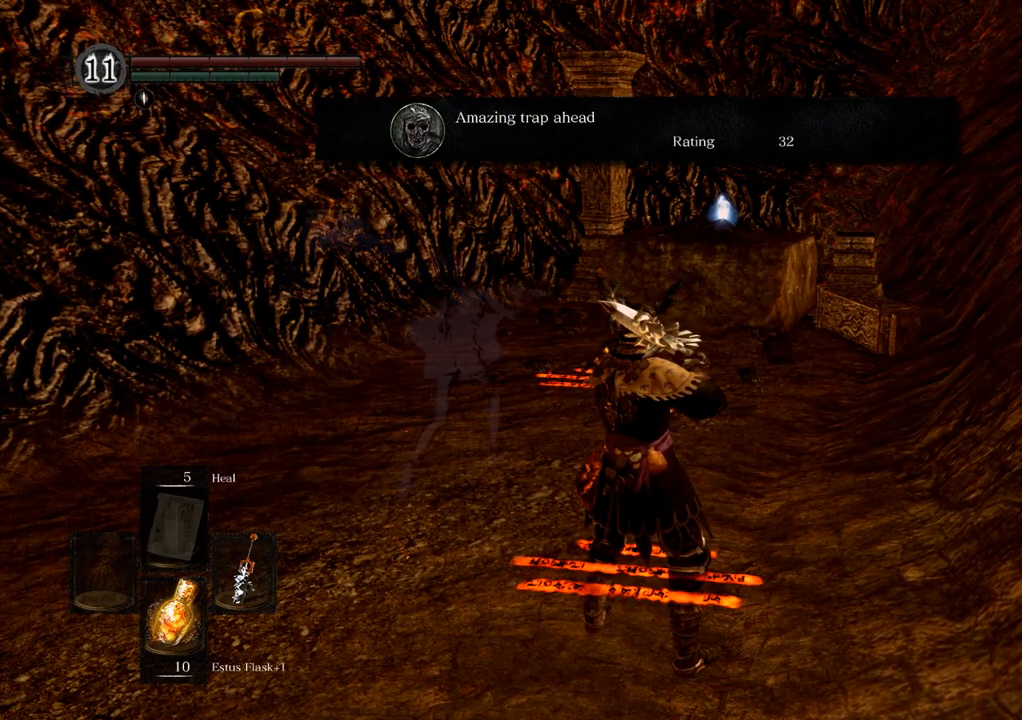
{"buttons": [], "left_stick": "center", "right_stick": "right", "events": []}
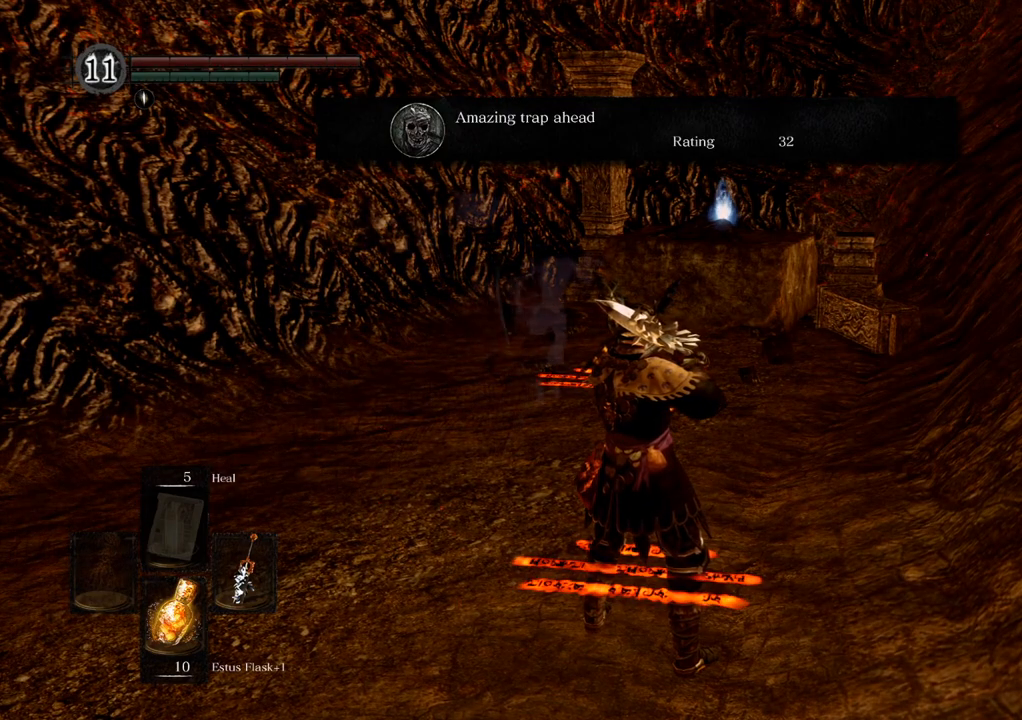
{"buttons": [], "left_stick": "left", "right_stick": "right", "events": [[250, "left_stick", "left"]]}
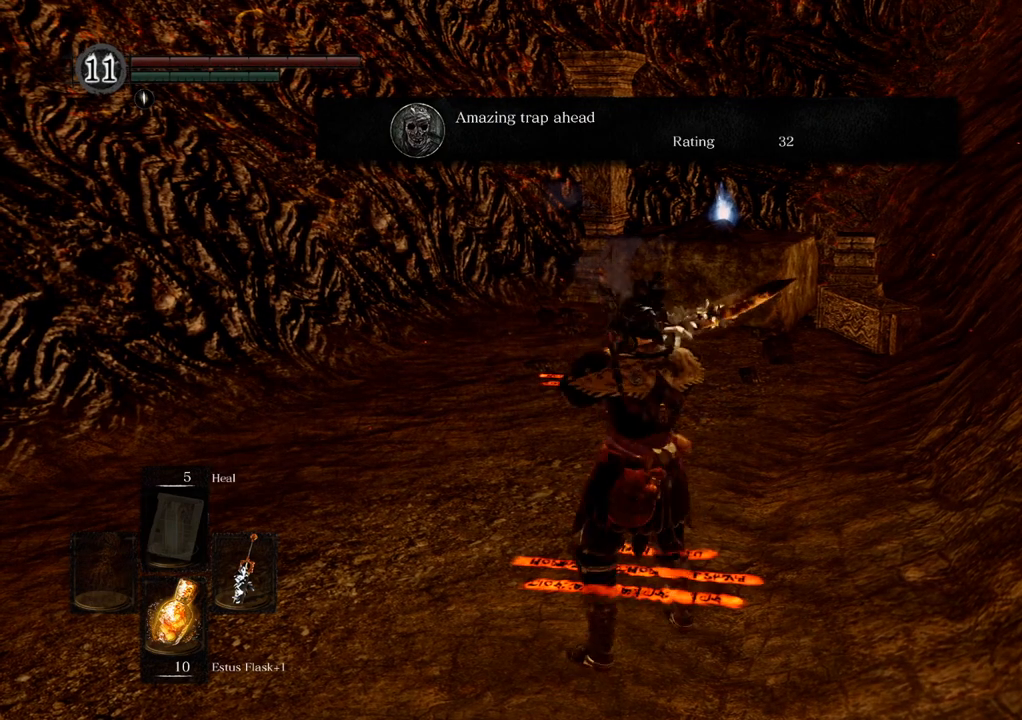
{"buttons": [], "left_stick": "up-left", "right_stick": "right", "events": [[317, "left_stick", "up-left"]]}
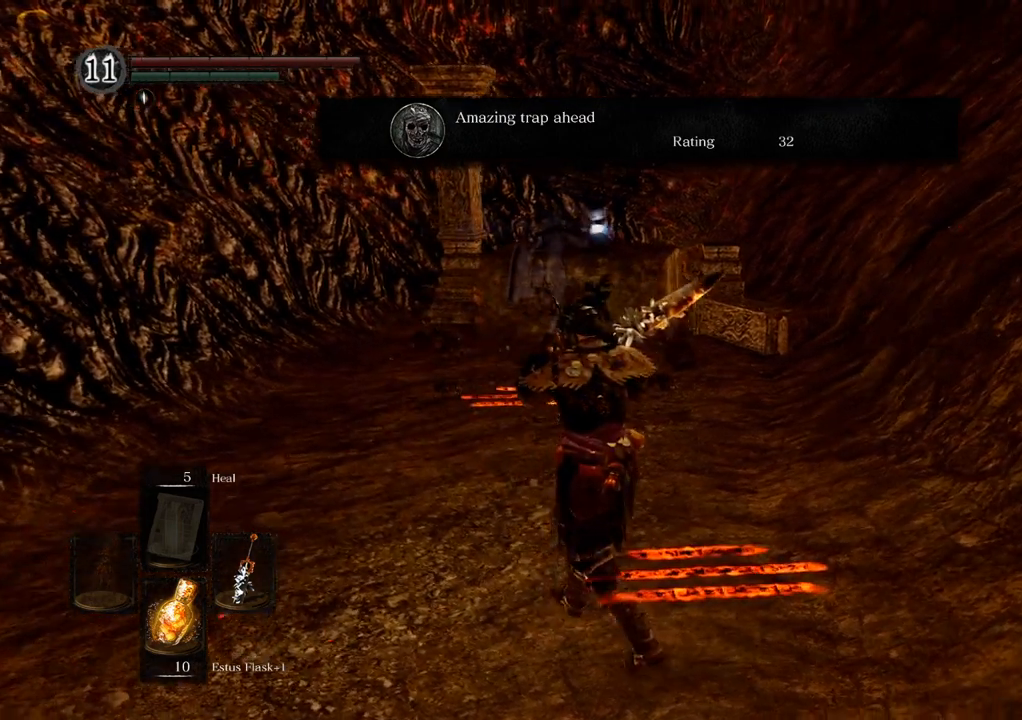
{"buttons": [], "left_stick": "up-left", "right_stick": "center", "events": [[50, "right_stick", "center"], [117, "CROSS", "down"], [183, "CROSS", "up"], [233, "right_stick", "up-right"], [400, "right_stick", "center"]]}
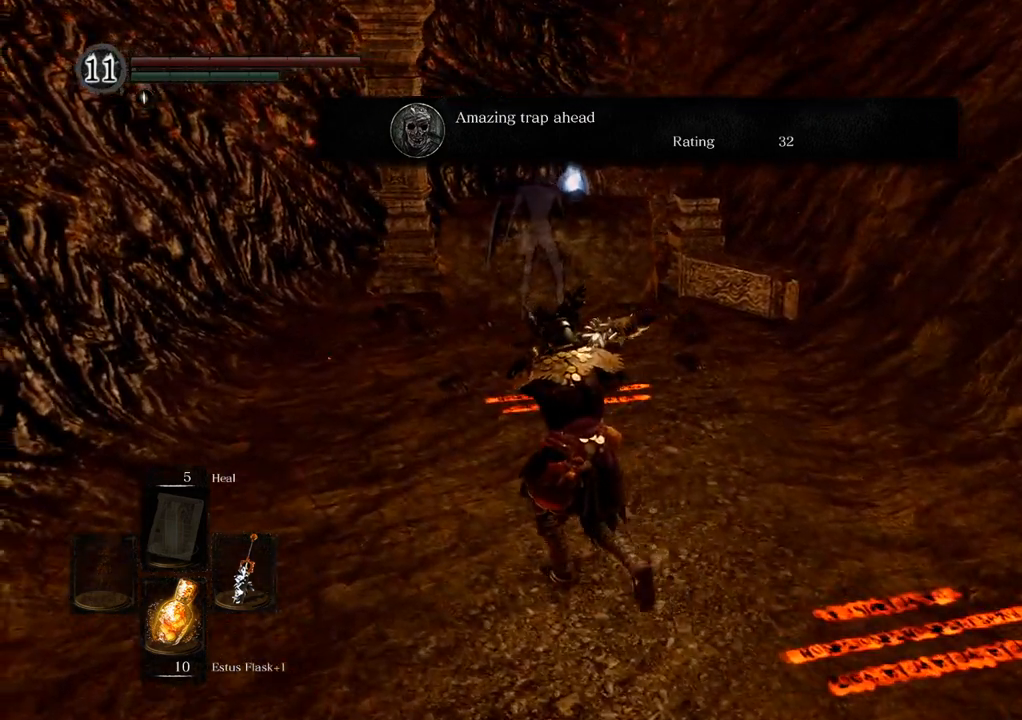
{"buttons": [], "left_stick": "up", "right_stick": "center", "events": [[100, "left_stick", "up"], [183, "right_stick", "right"], [367, "right_stick", "center"]]}
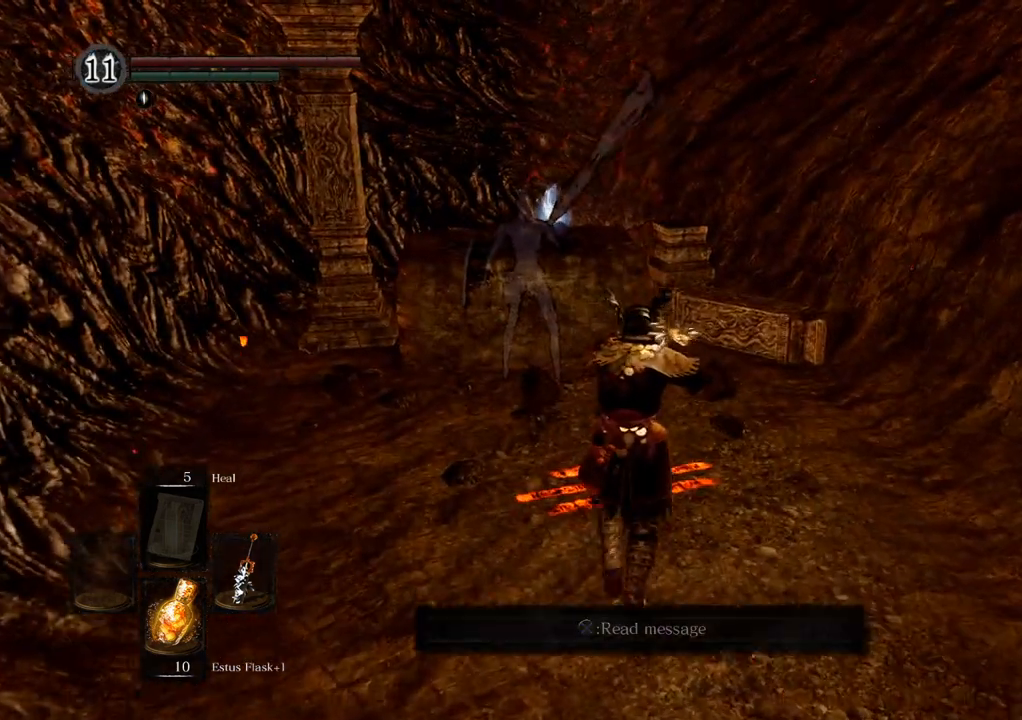
{"buttons": [], "left_stick": "center", "right_stick": "center", "events": [[33, "left_stick", "center"], [217, "CROSS", "down"], [267, "CROSS", "up"]]}
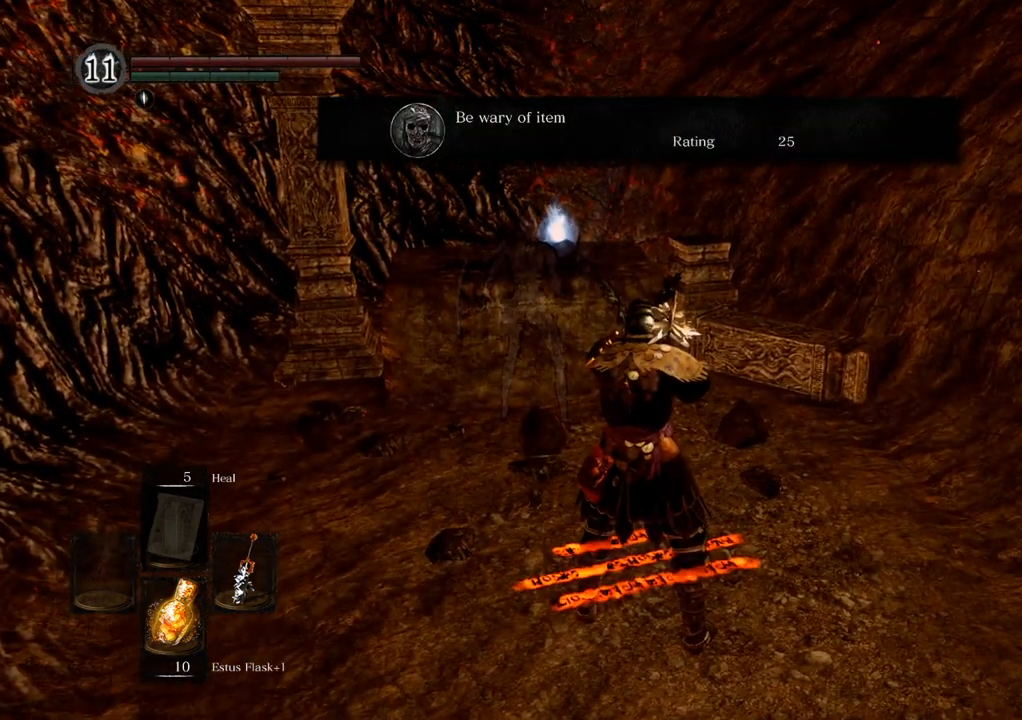
{"buttons": [], "left_stick": "center", "right_stick": "center", "events": []}
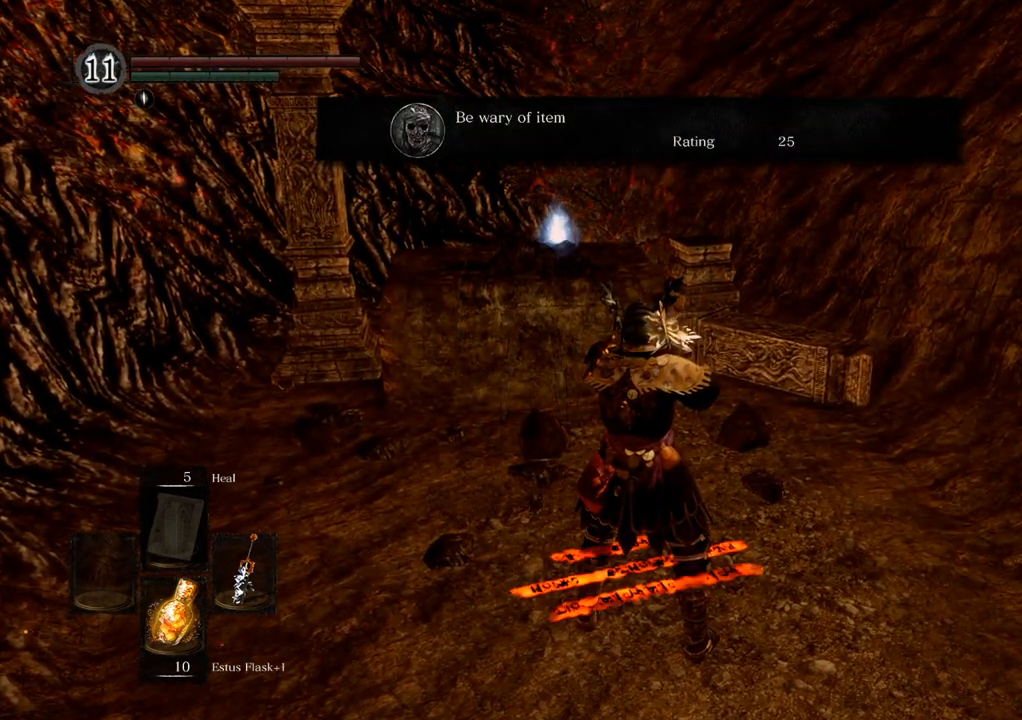
{"buttons": [], "left_stick": "center", "right_stick": "right", "events": [[400, "right_stick", "right"]]}
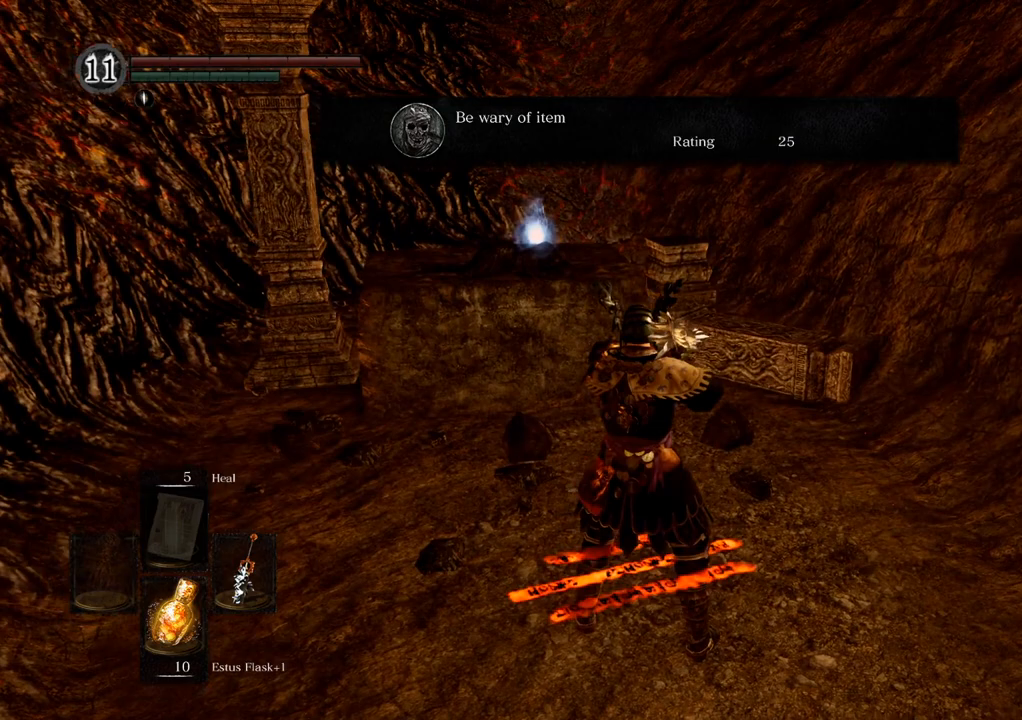
{"buttons": [], "left_stick": "center", "right_stick": "right", "events": [[417, "CIRCLE", "down"], [433, "CIRCLE", "up"]]}
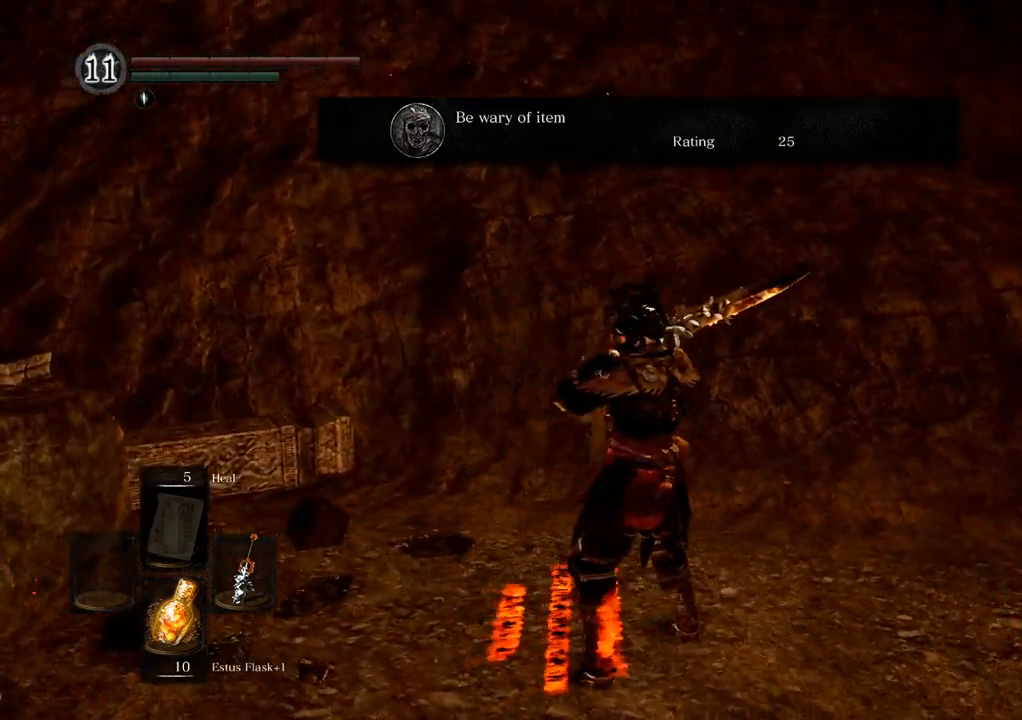
{"buttons": [], "left_stick": "center", "right_stick": "right", "events": [[200, "right_stick", "center"], [400, "right_stick", "right"]]}
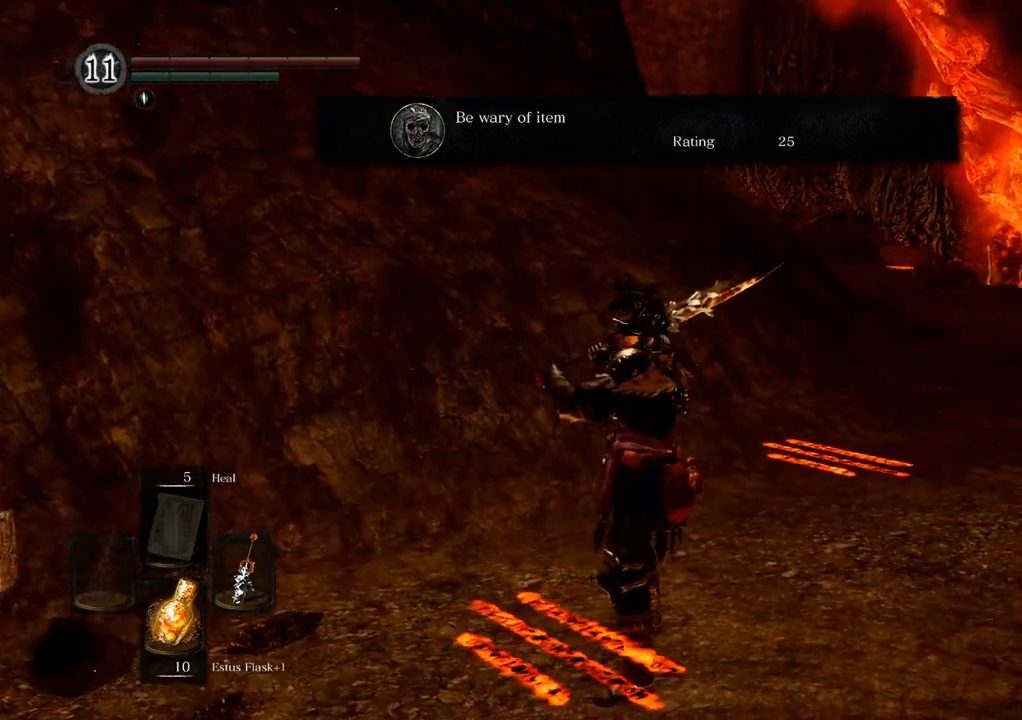
{"buttons": [], "left_stick": "center", "right_stick": "center", "events": [[233, "right_stick", "center"]]}
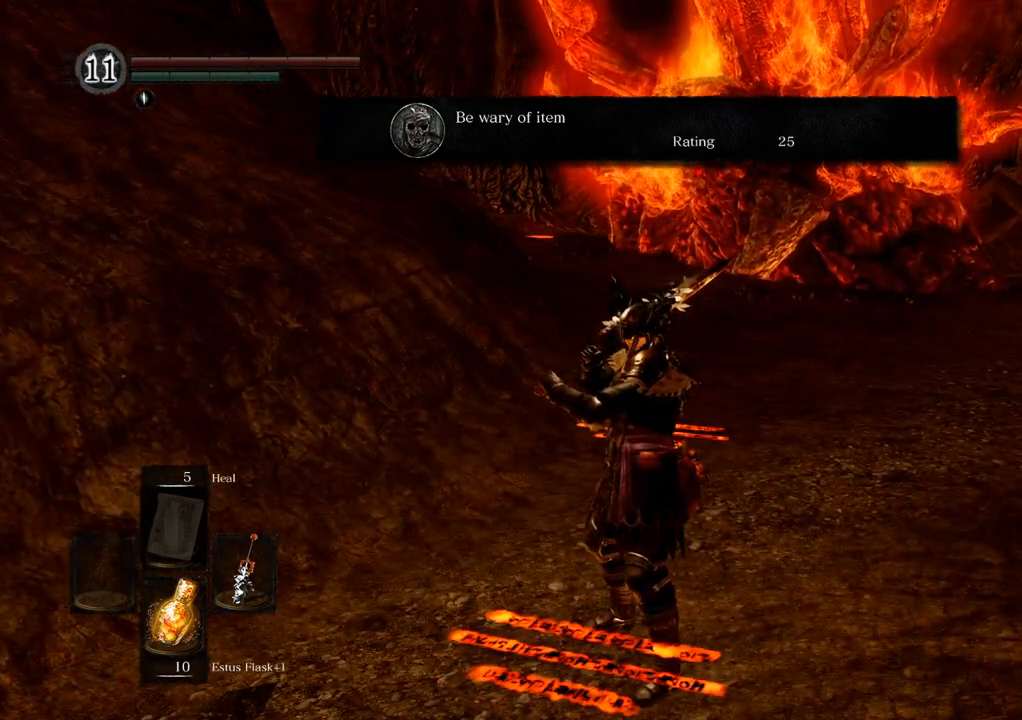
{"buttons": [], "left_stick": "center", "right_stick": "center", "events": []}
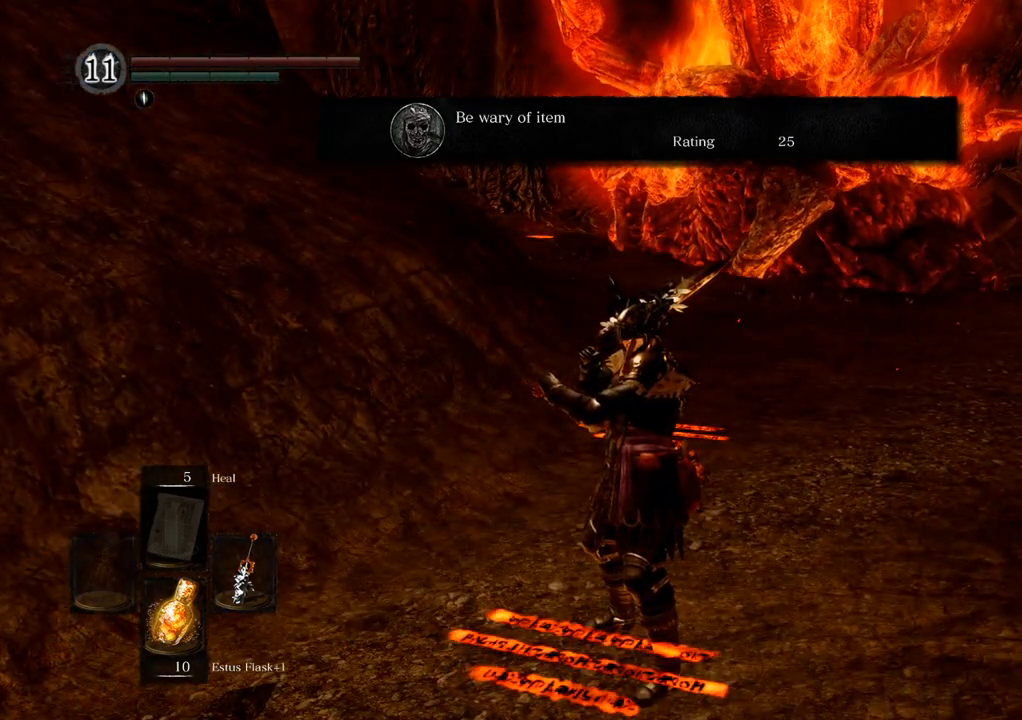
{"buttons": [], "left_stick": "center", "right_stick": "center", "events": []}
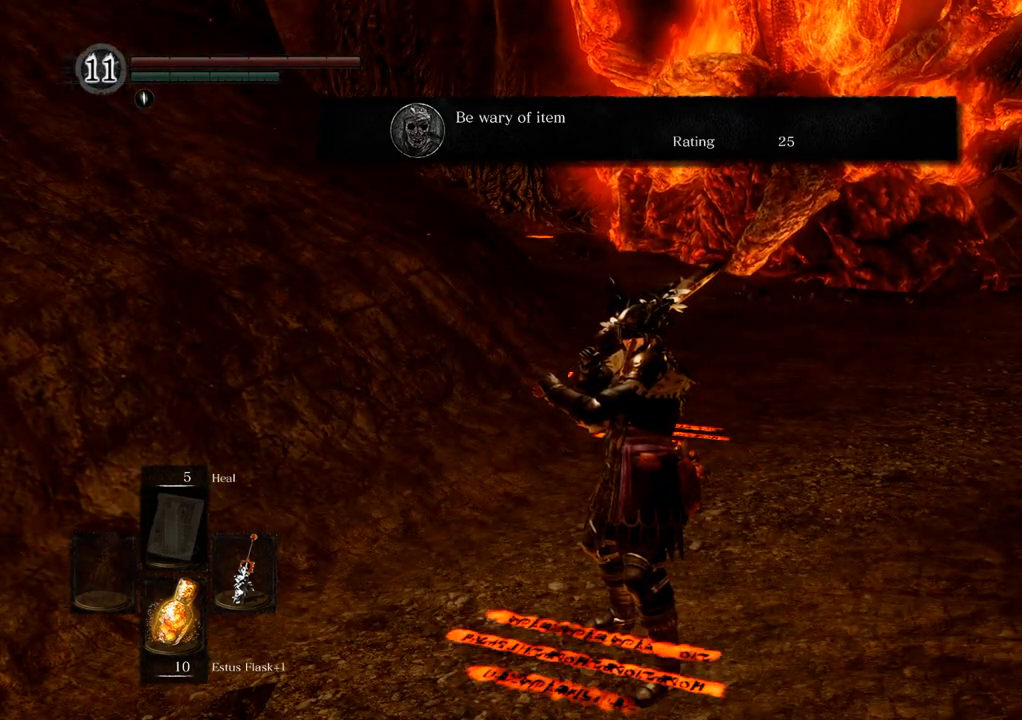
{"buttons": [], "left_stick": "center", "right_stick": "center", "events": []}
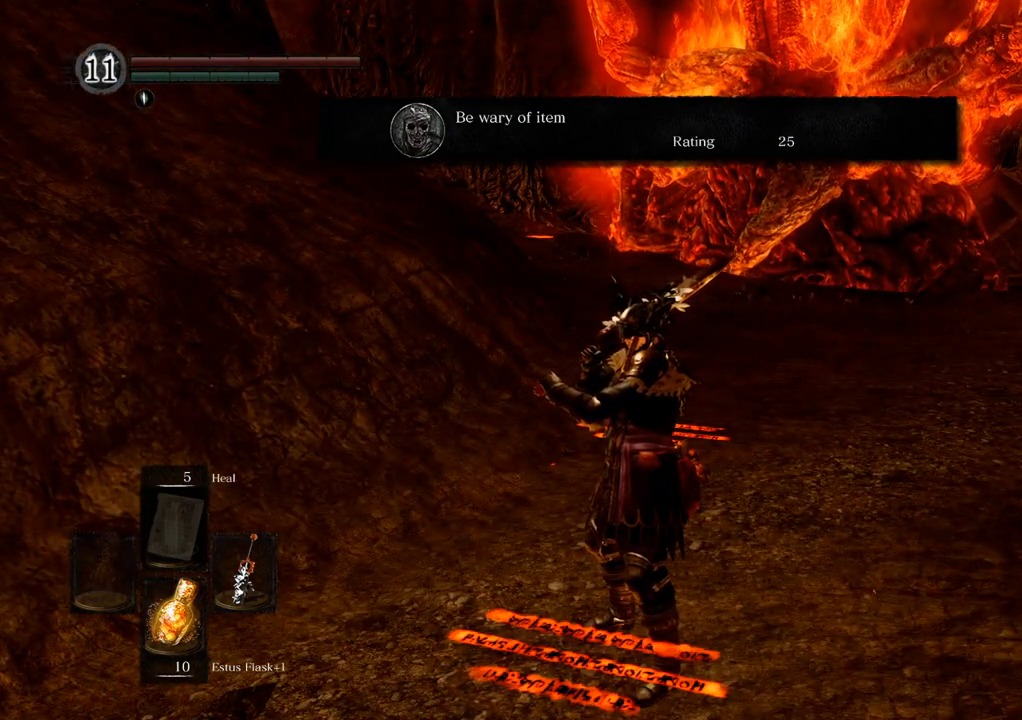
{"buttons": [], "left_stick": "center", "right_stick": "center", "events": []}